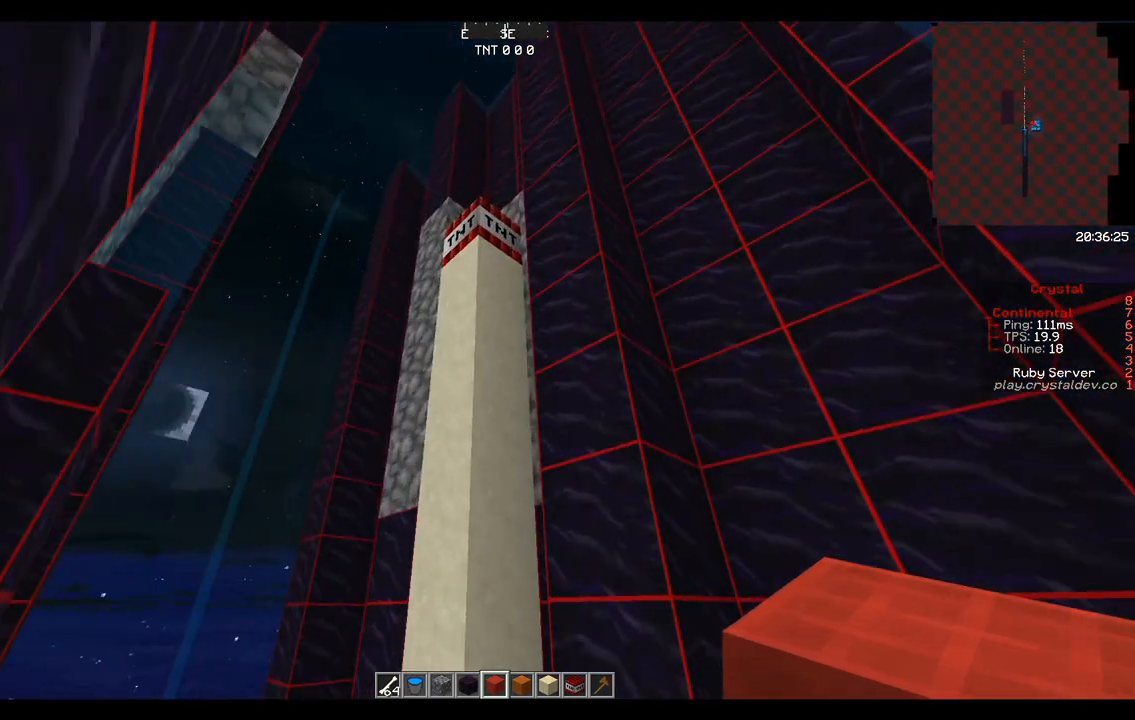
Gameplay with keyboard and mouse; each line is a JSON object with the keys and mouse buttons held at the frame after it. "events" lists presses ("down") and releases ("up") of "a", "d", "s", "space", "w", "mouse_left" and "mouse_right" between this image and that frame as [ms after this image, input, new state], when the widget could be followed in between. "mouse_left", "mouse_right" = the "left", "right" buttons of the "mouse" list. No other keys are recorded. Fast repeated clicks can show as one long hold. Mouse movement is not recorded.
{"keys": ["a"], "mouse": [], "events": [[417, "a", "down"], [458, "space", "up"]]}
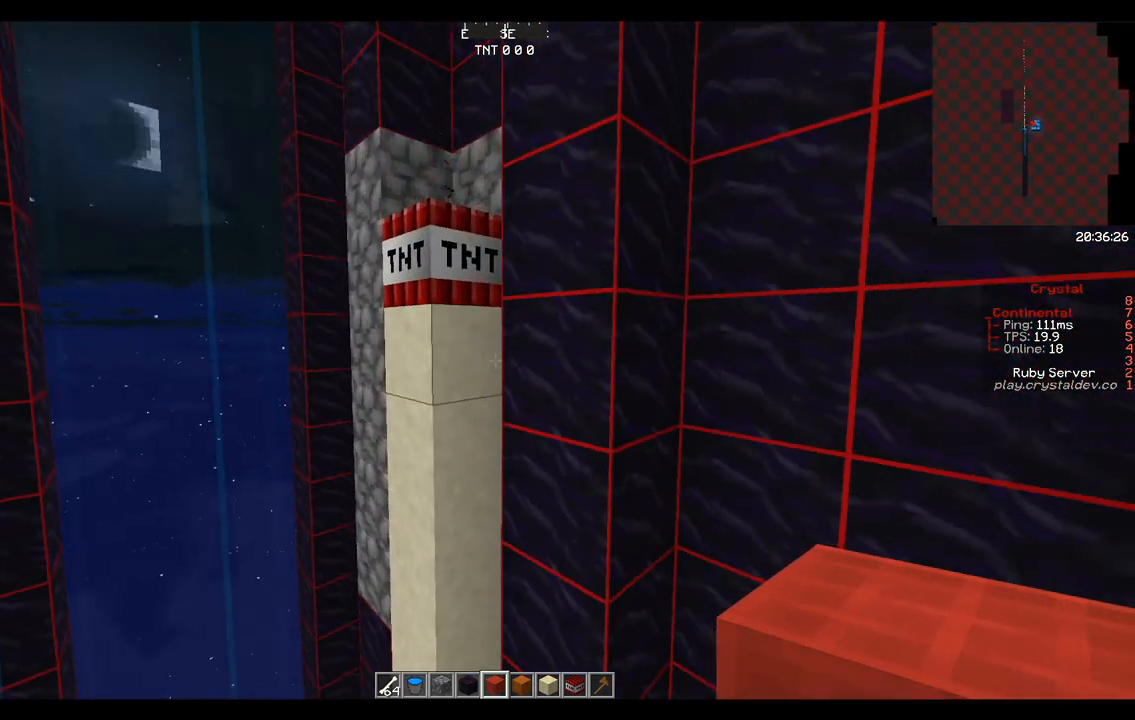
{"keys": [], "mouse": [], "events": [[208, "a", "up"]]}
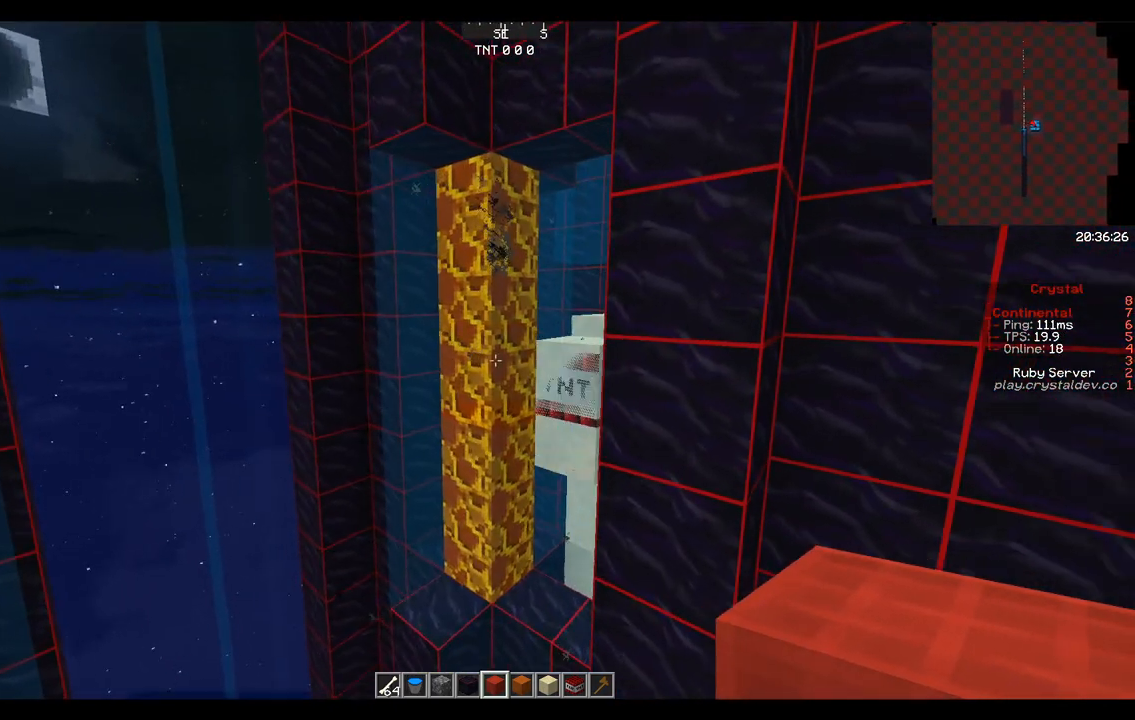
{"keys": [], "mouse": [], "events": []}
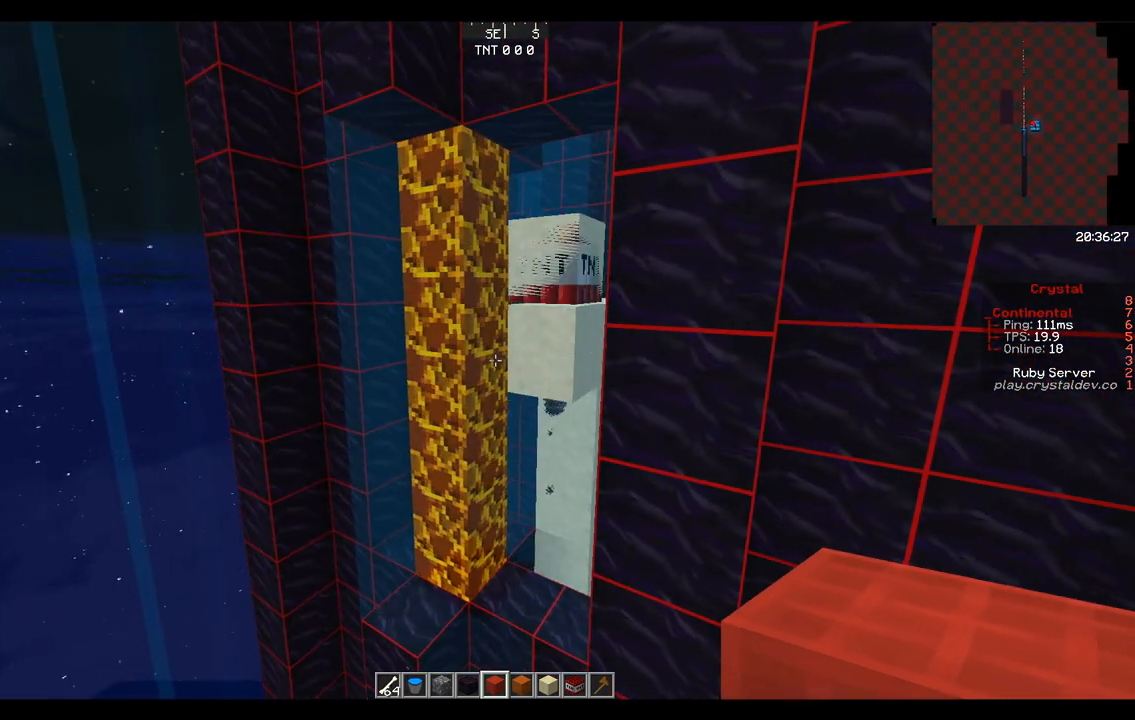
{"keys": [], "mouse": [], "events": []}
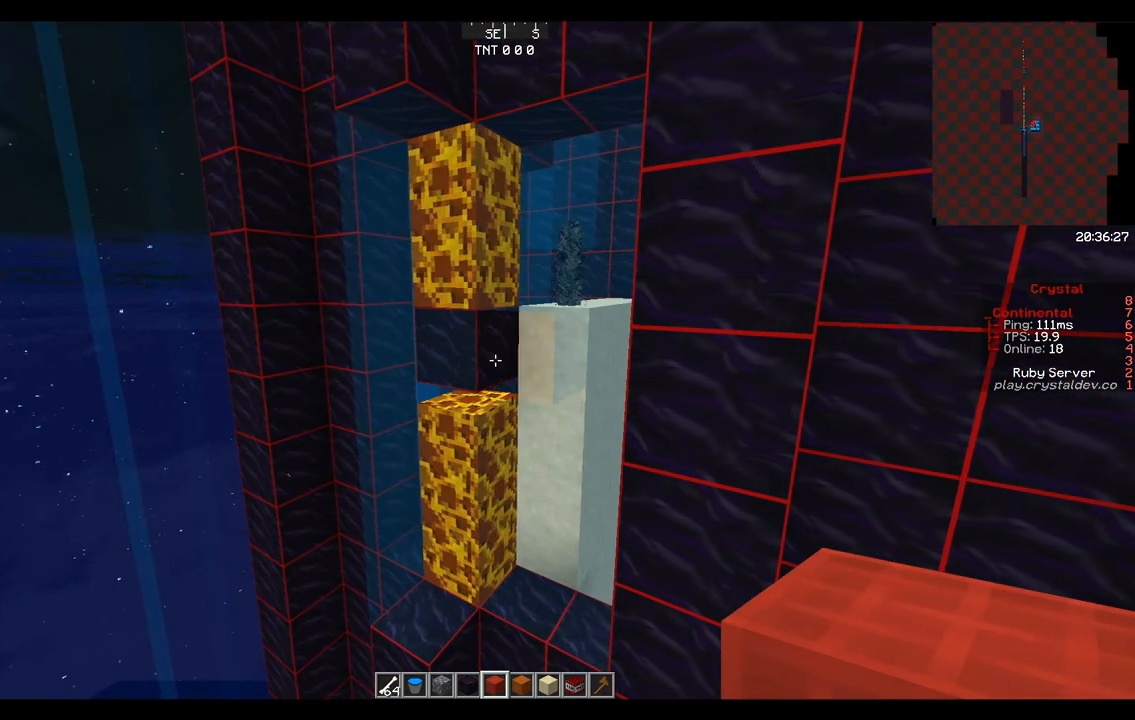
{"keys": [], "mouse": [], "events": []}
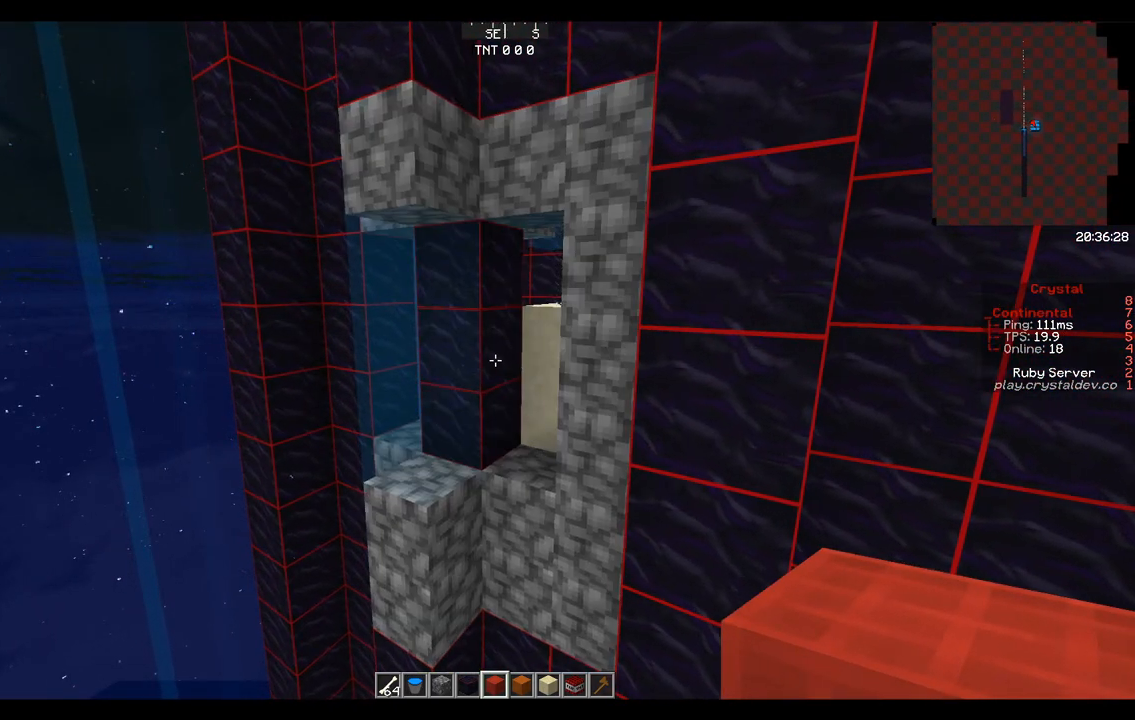
{"keys": ["w"], "mouse": [], "events": [[208, "w", "down"]]}
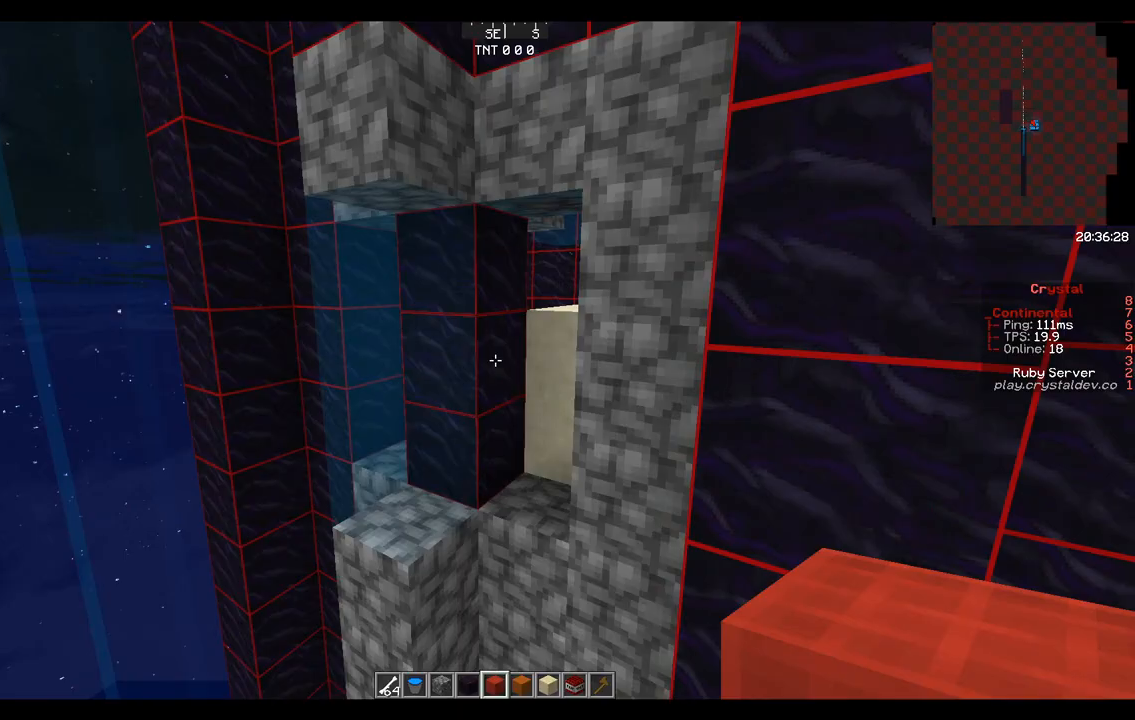
{"keys": ["w"], "mouse": [], "events": [[42, "w", "up"], [292, "w", "down"]]}
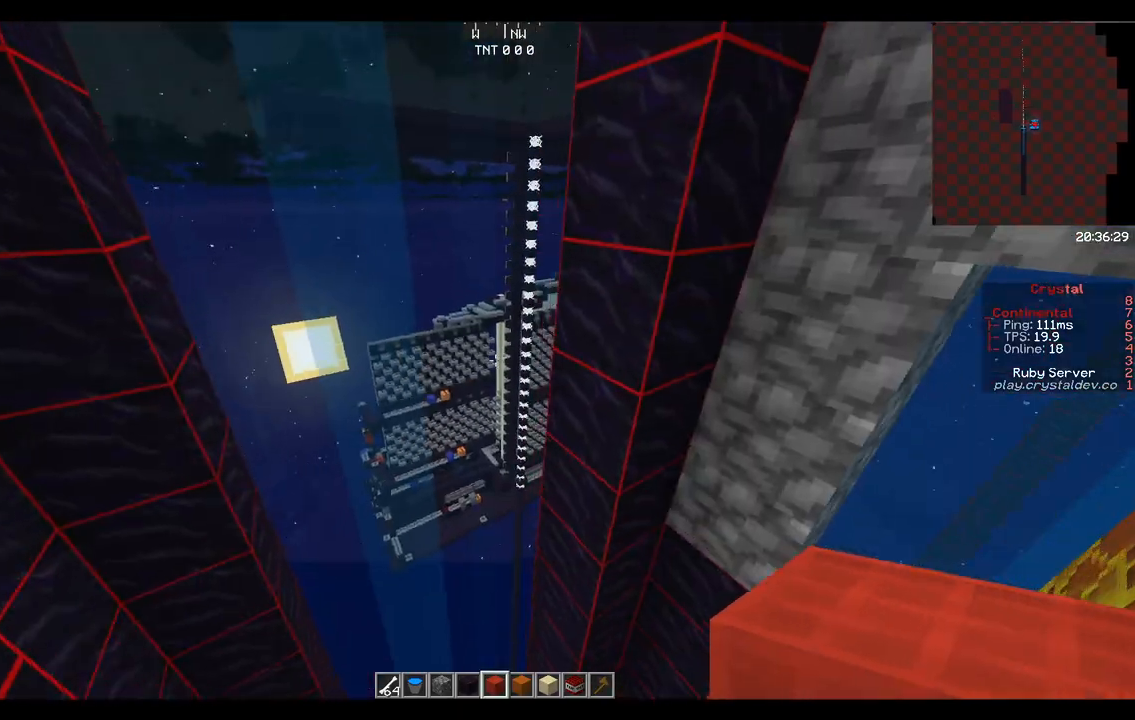
{"keys": ["w"], "mouse": [], "events": []}
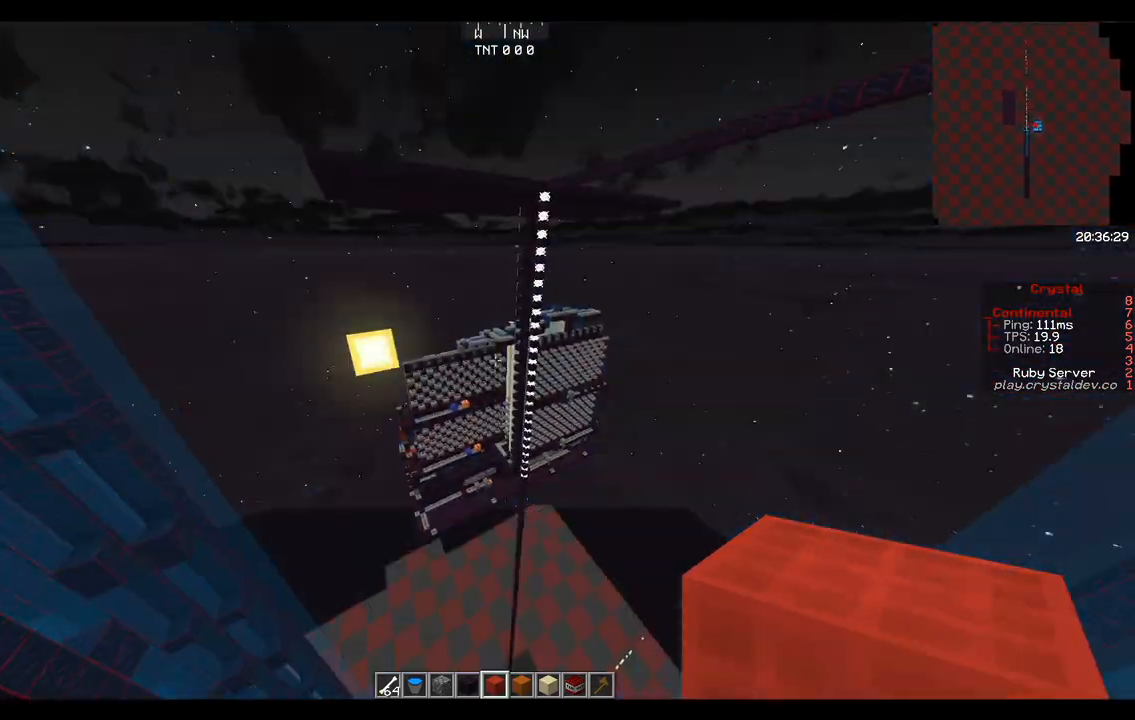
{"keys": ["w"], "mouse": [], "events": []}
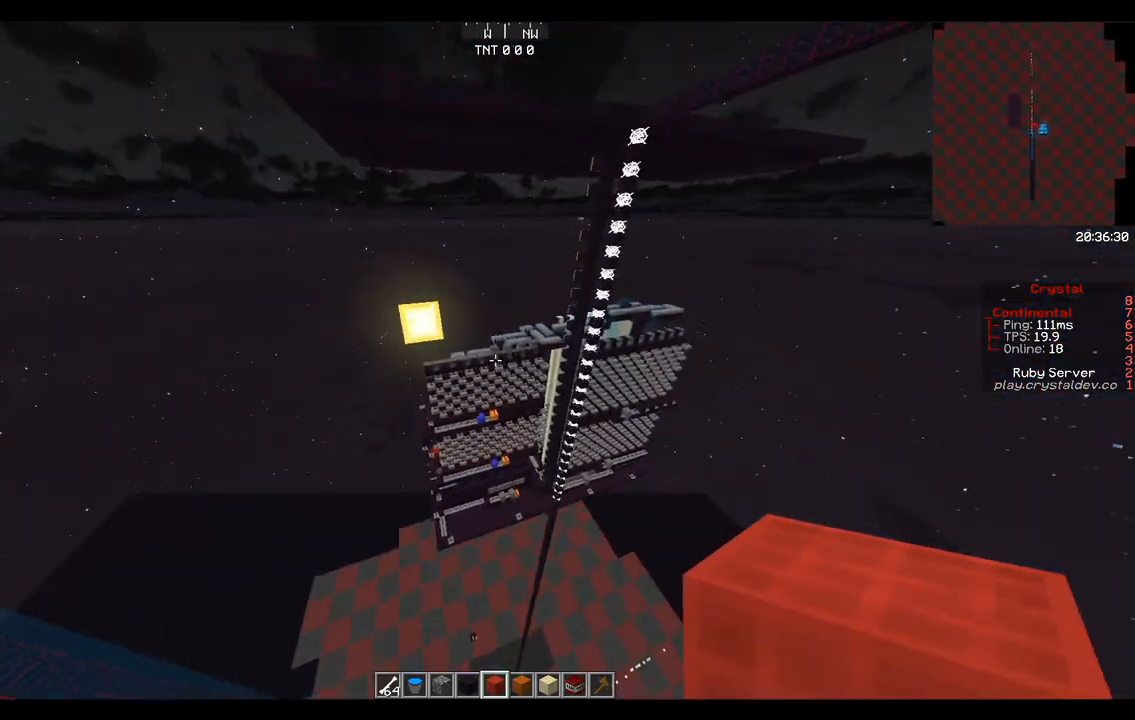
{"keys": ["w"], "mouse": [], "events": [[375, "space", "down"], [417, "space", "up"]]}
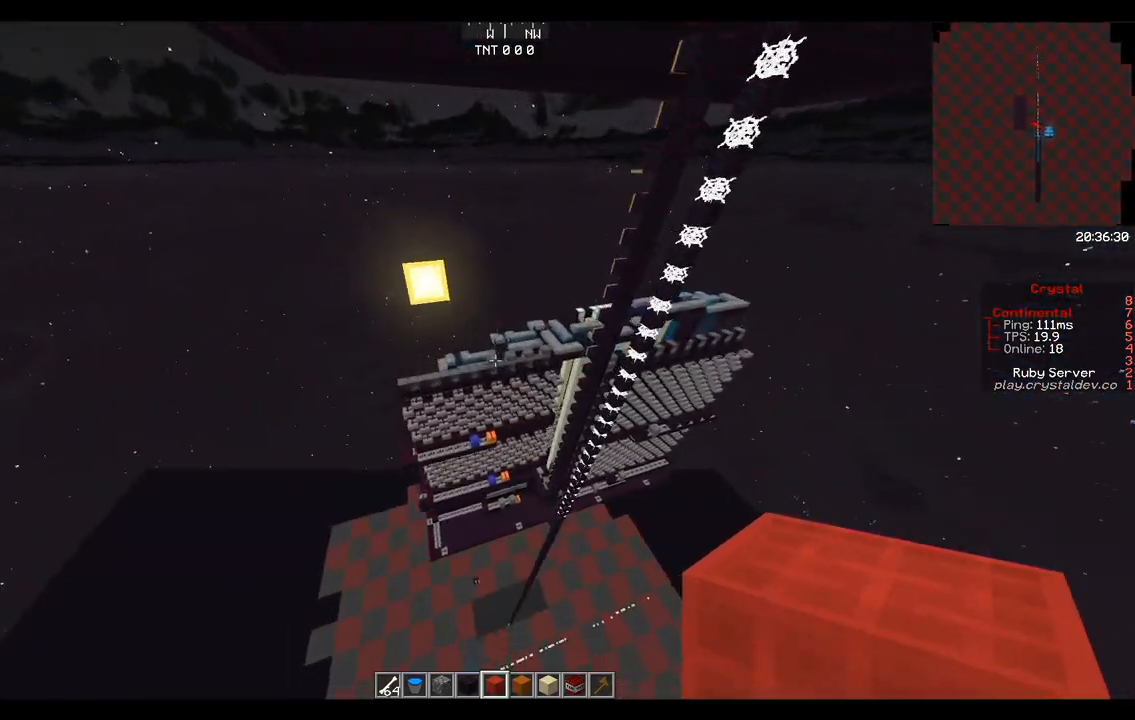
{"keys": ["w"], "mouse": [], "events": [[42, "space", "down"], [83, "space", "up"], [208, "a", "down"], [375, "a", "up"]]}
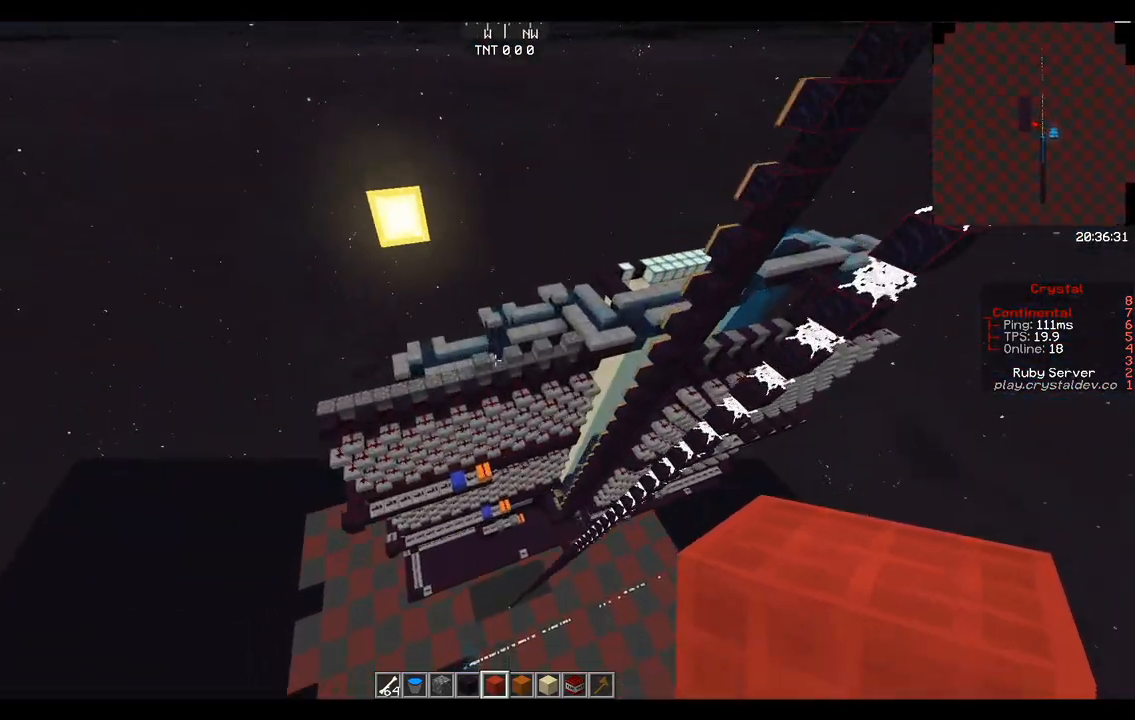
{"keys": ["space", "w"], "mouse": [], "events": [[500, "space", "down"]]}
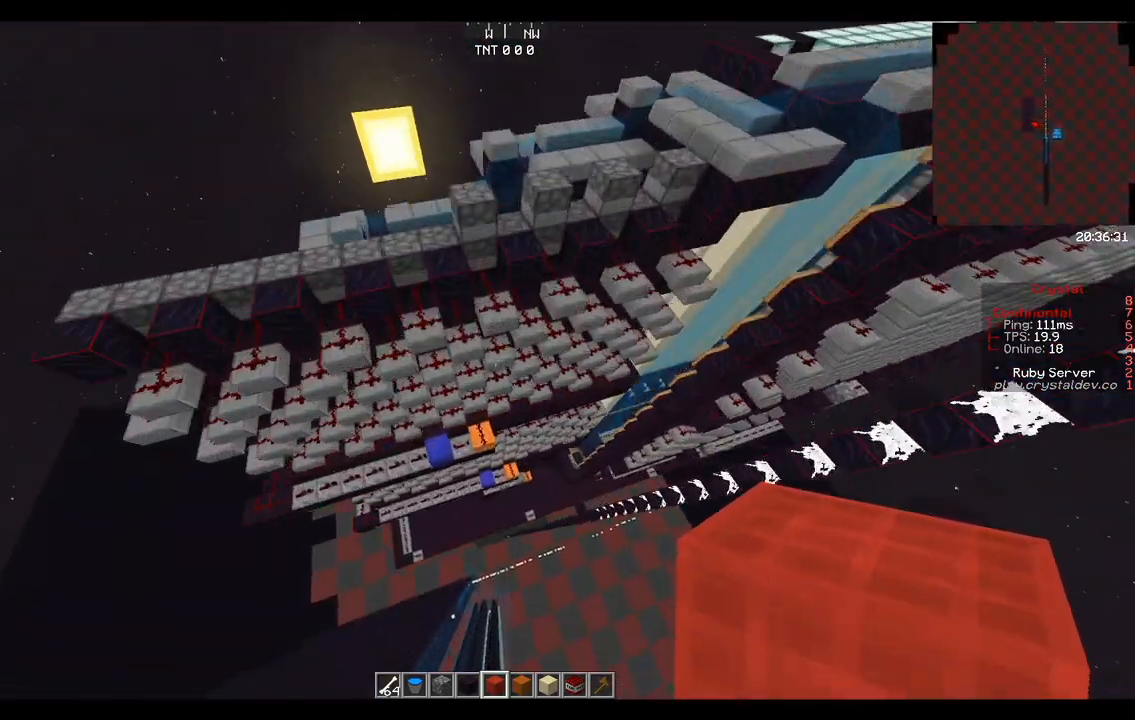
{"keys": [], "mouse": [], "events": [[42, "space", "up"], [125, "space", "down"], [125, "w", "up"], [250, "space", "up"]]}
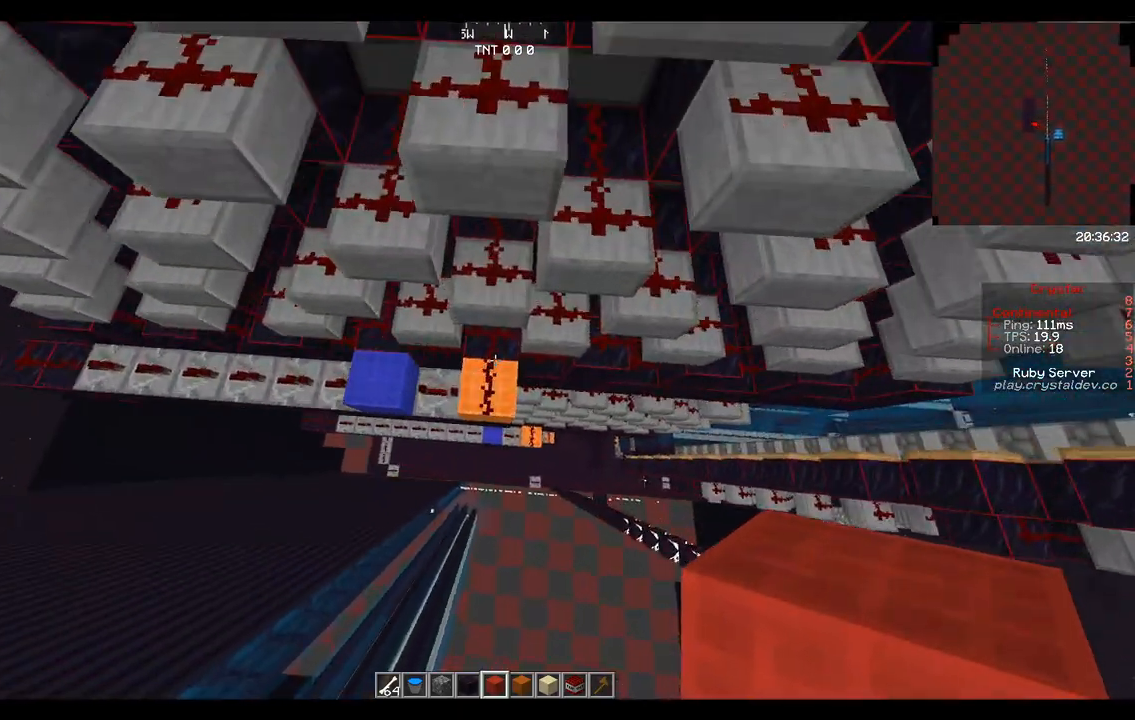
{"keys": ["a", "s"], "mouse": [], "events": [[42, "a", "down"], [417, "s", "down"]]}
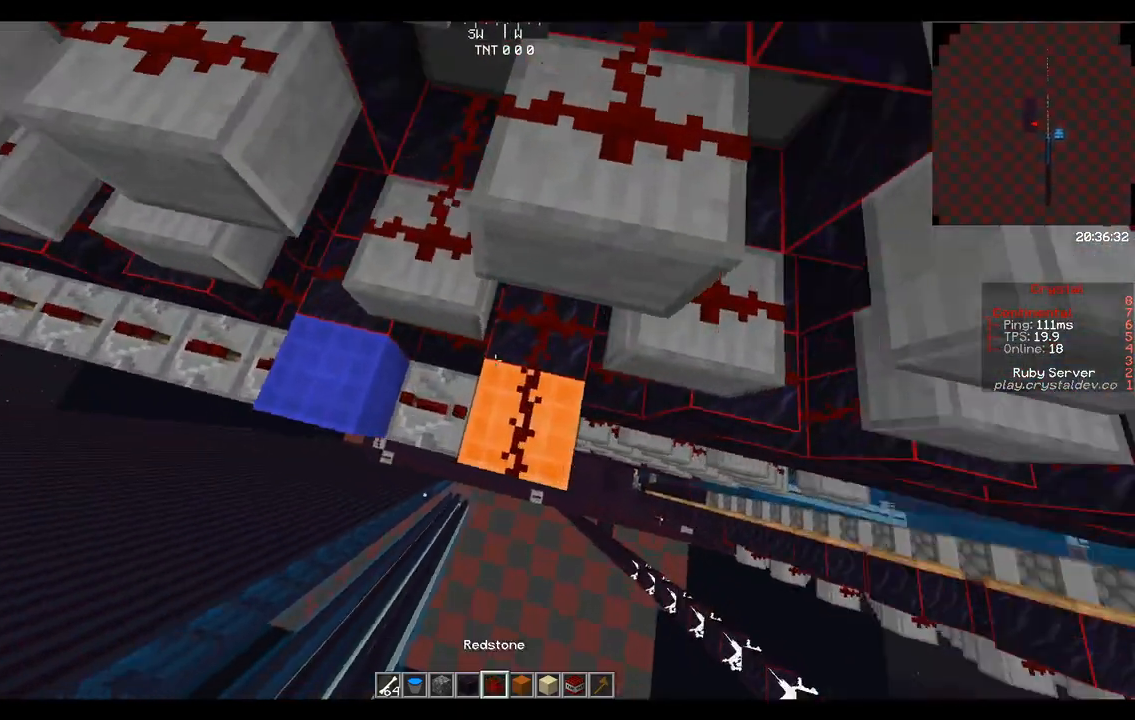
{"keys": ["d", "s"], "mouse": [], "events": [[42, "a", "up"], [42, "s", "up"], [333, "mouse_right", "down"], [375, "s", "down"], [417, "mouse_right", "up"], [458, "d", "down"]]}
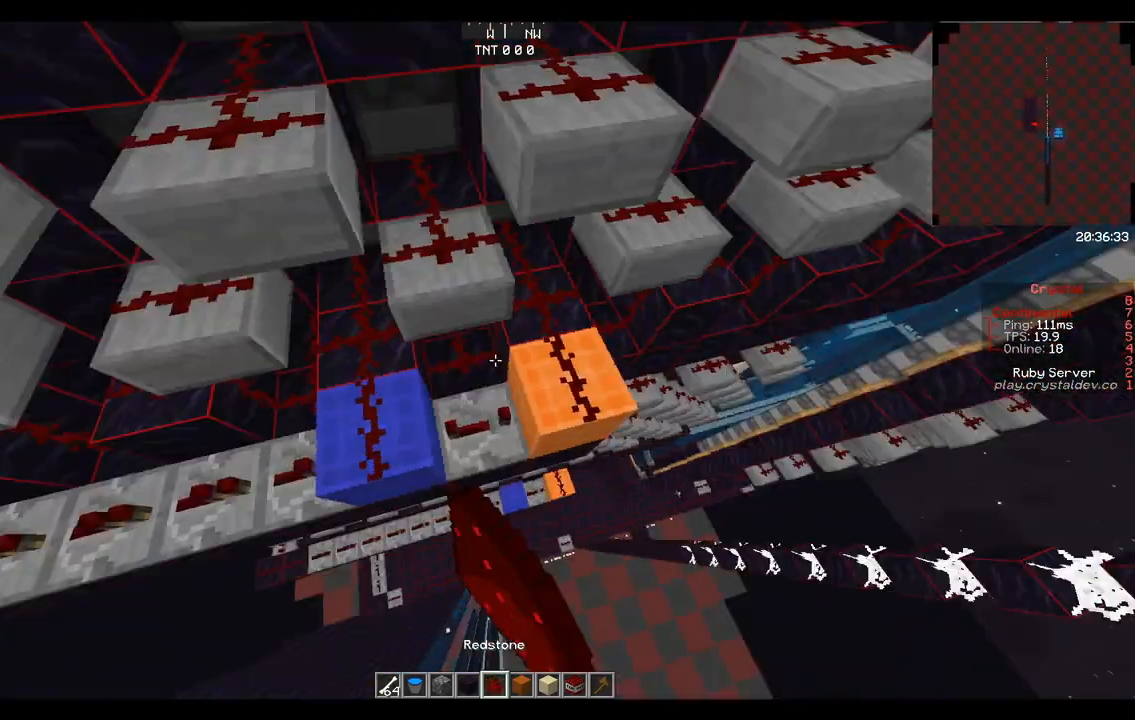
{"keys": ["space"], "mouse": [], "events": [[42, "d", "up"], [42, "s", "up"], [375, "mouse_left", "down"], [417, "mouse_left", "up"], [458, "space", "down"]]}
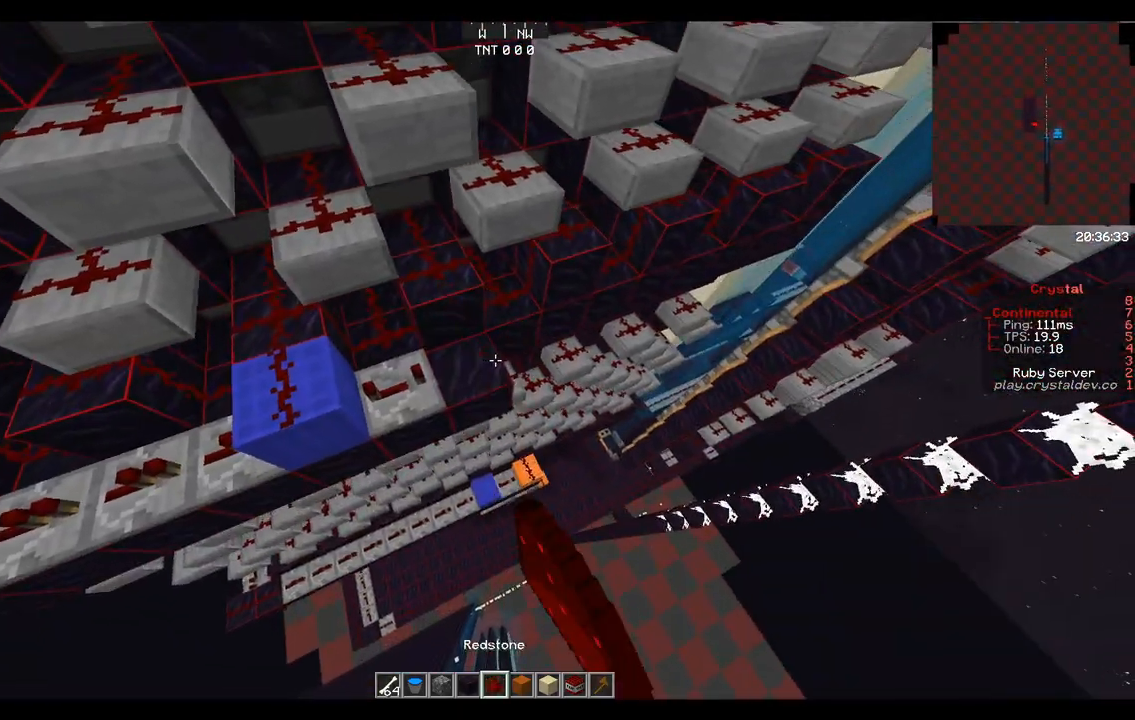
{"keys": [], "mouse": [], "events": [[83, "space", "up"], [125, "space", "down"], [208, "space", "up"]]}
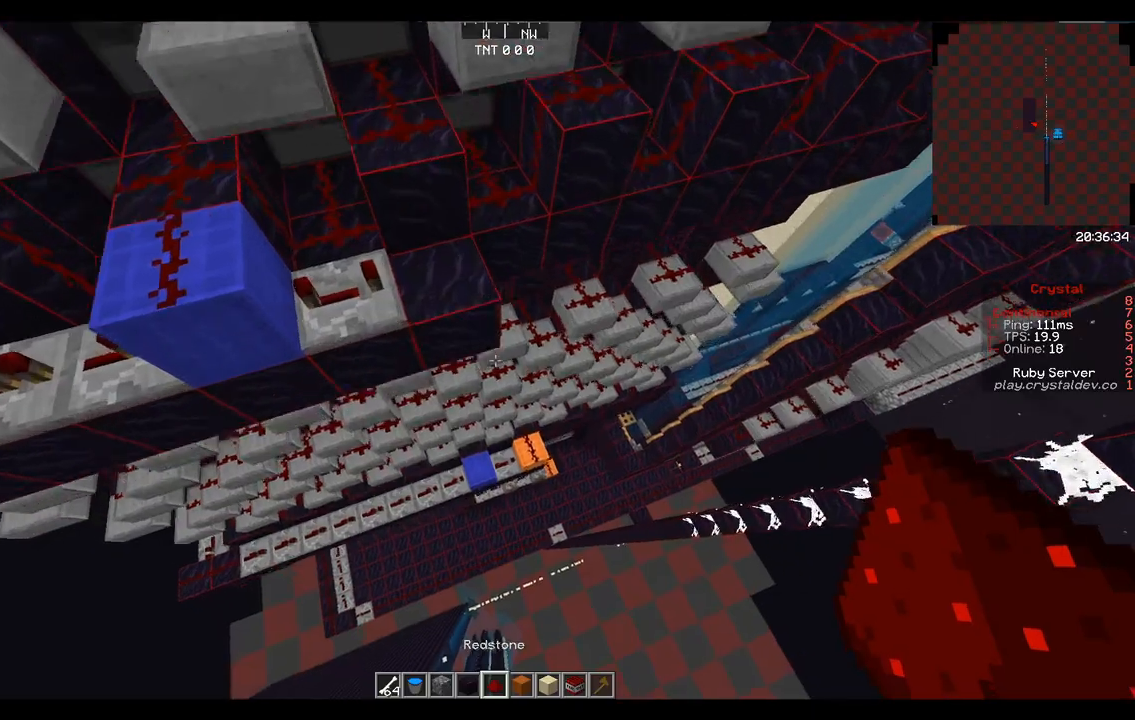
{"keys": ["space", "w"], "mouse": [], "events": [[375, "space", "down"], [417, "space", "up"], [417, "w", "down"], [458, "space", "down"]]}
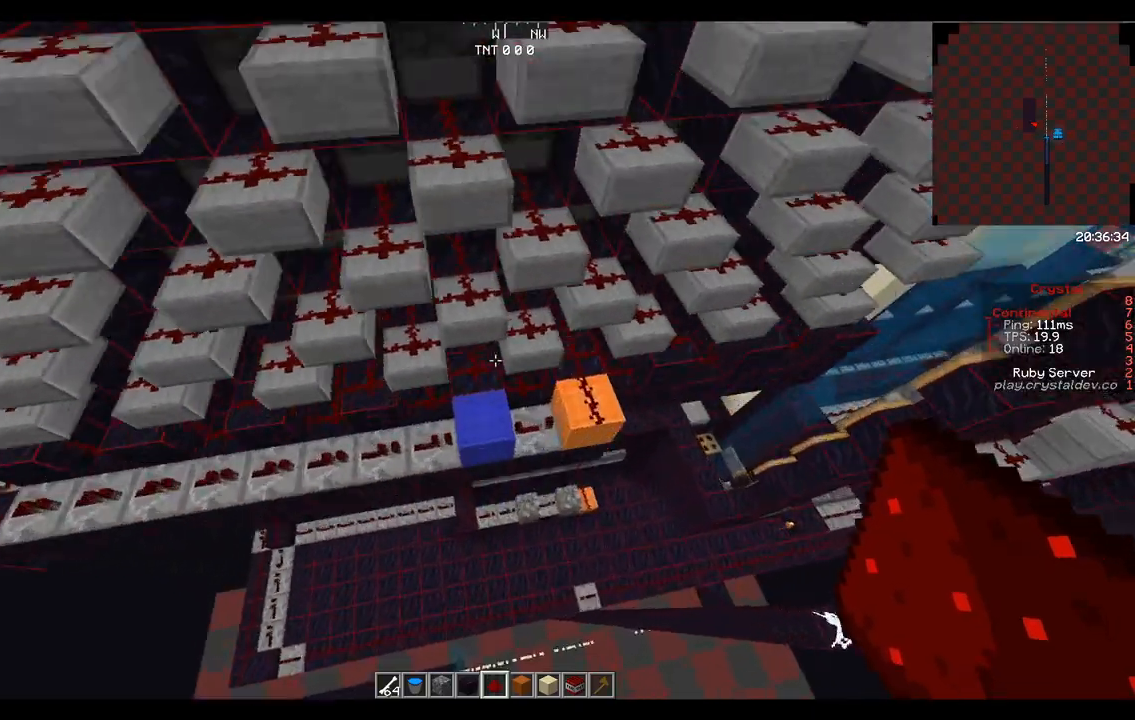
{"keys": [], "mouse": [], "events": [[83, "space", "up"], [208, "w", "up"], [375, "mouse_right", "down"], [500, "mouse_right", "up"]]}
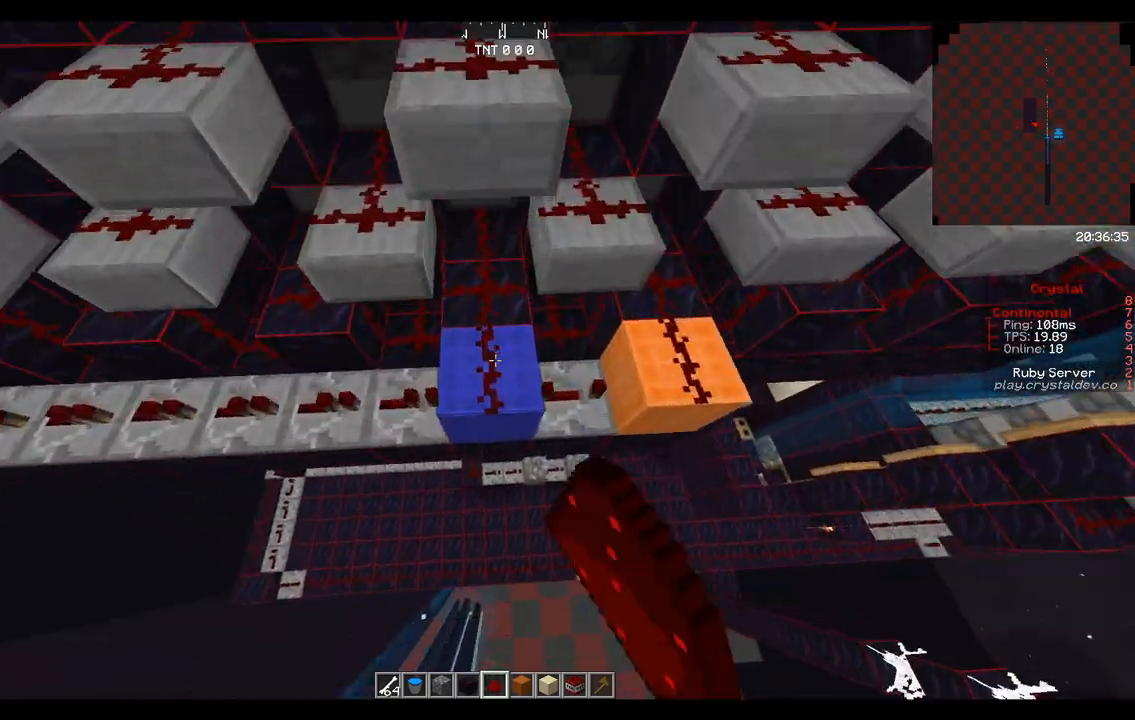
{"keys": [], "mouse": ["left"], "events": [[42, "d", "down"], [333, "d", "up"], [458, "mouse_left", "down"]]}
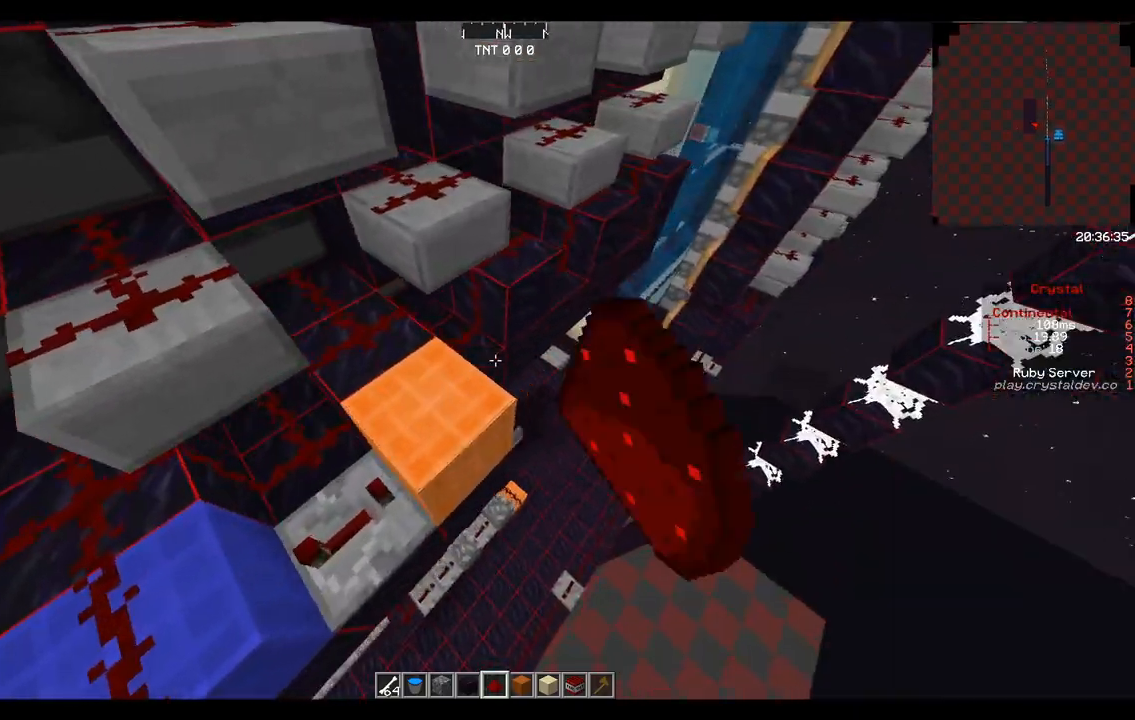
{"keys": ["a", "space"], "mouse": [], "events": [[42, "mouse_left", "up"], [375, "space", "down"], [500, "a", "down"]]}
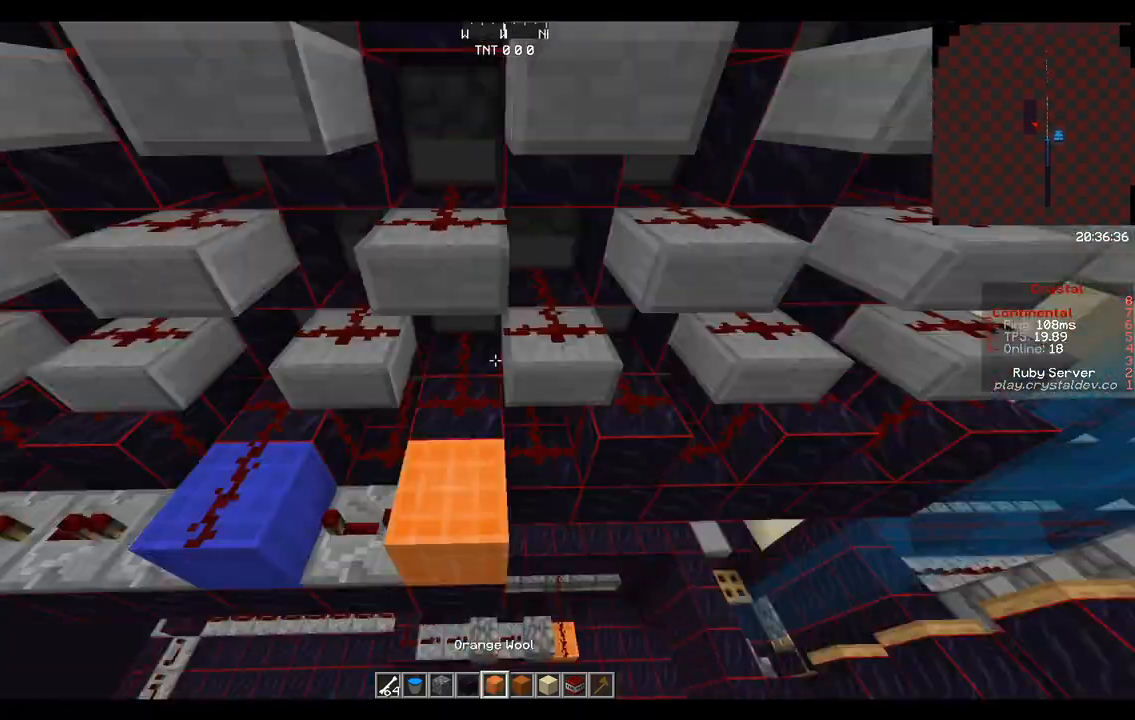
{"keys": ["a", "space"], "mouse": [], "events": [[83, "a", "up"], [417, "a", "down"]]}
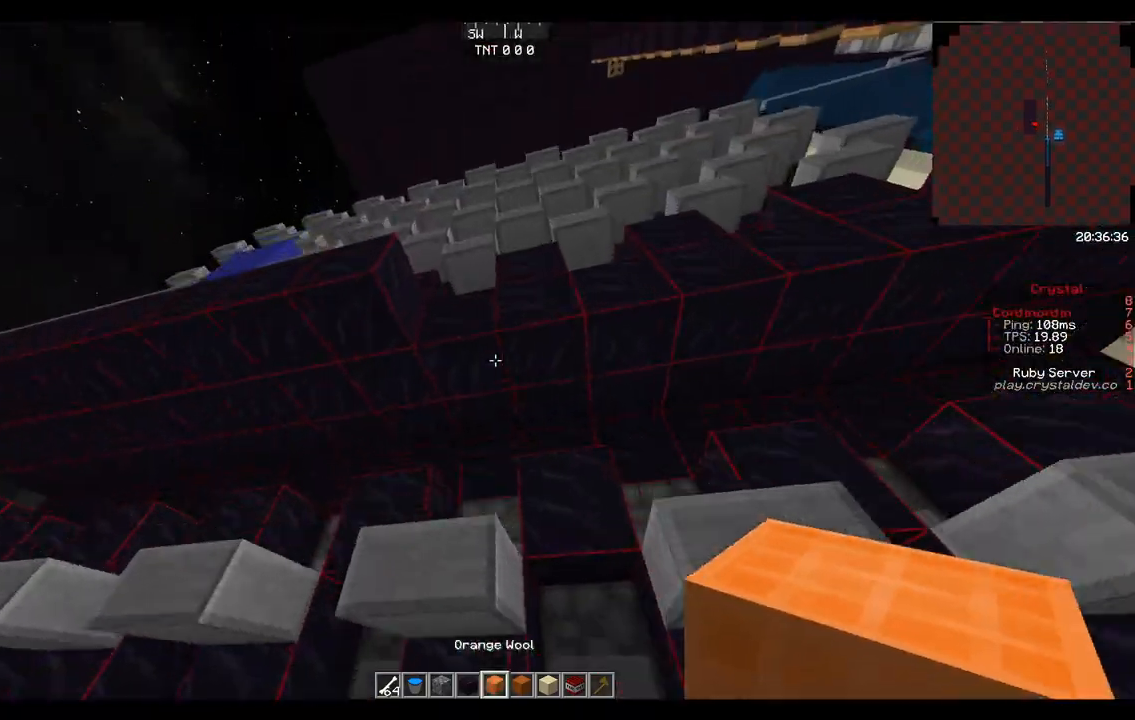
{"keys": ["space"], "mouse": [], "events": [[208, "a", "up"]]}
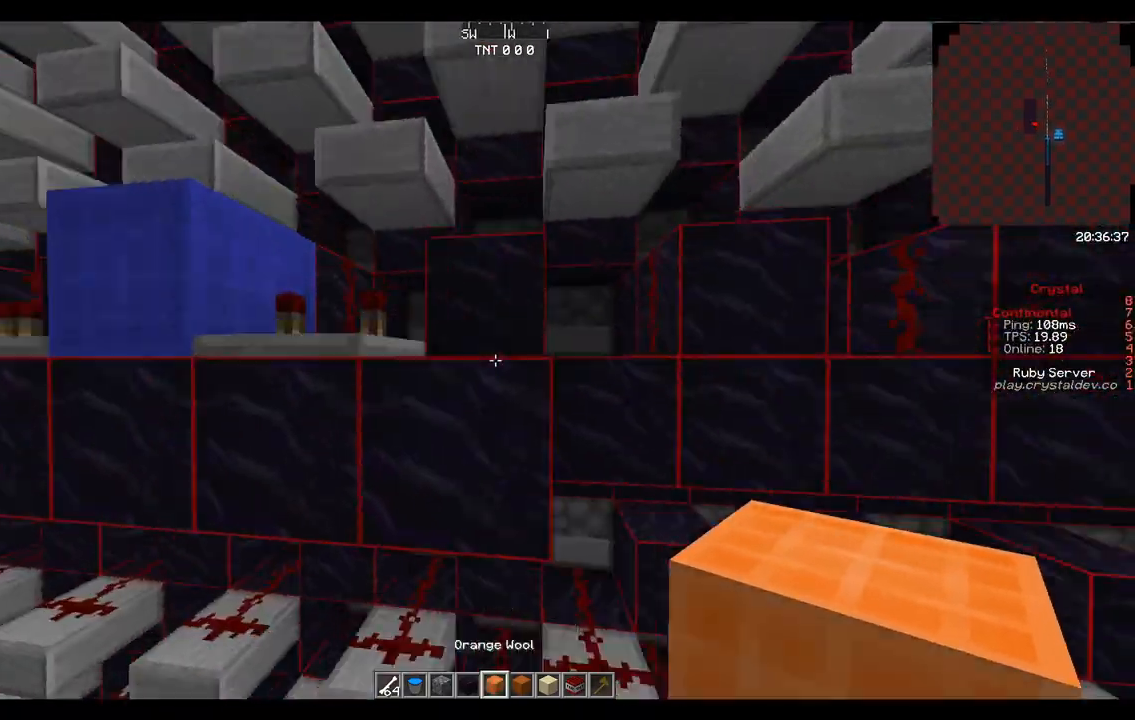
{"keys": ["a", "w"], "mouse": [], "events": [[167, "space", "up"], [292, "mouse_right", "down"], [375, "a", "down"], [375, "mouse_right", "up"], [375, "w", "down"]]}
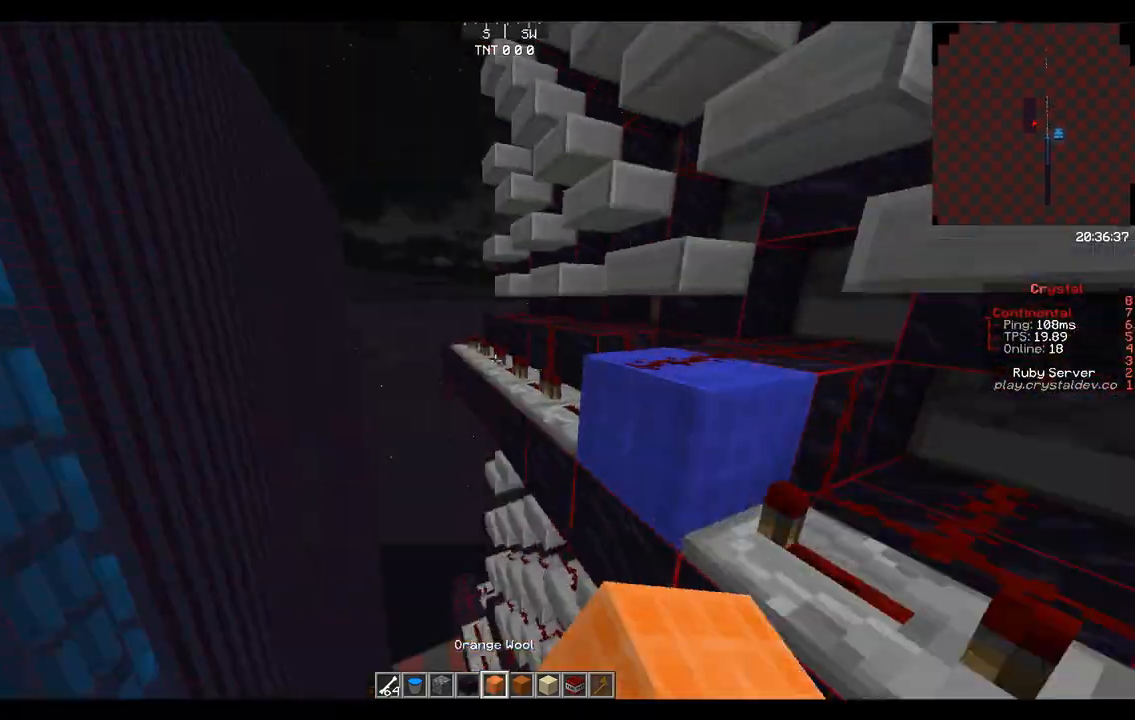
{"keys": ["w"], "mouse": [], "events": [[375, "a", "up"]]}
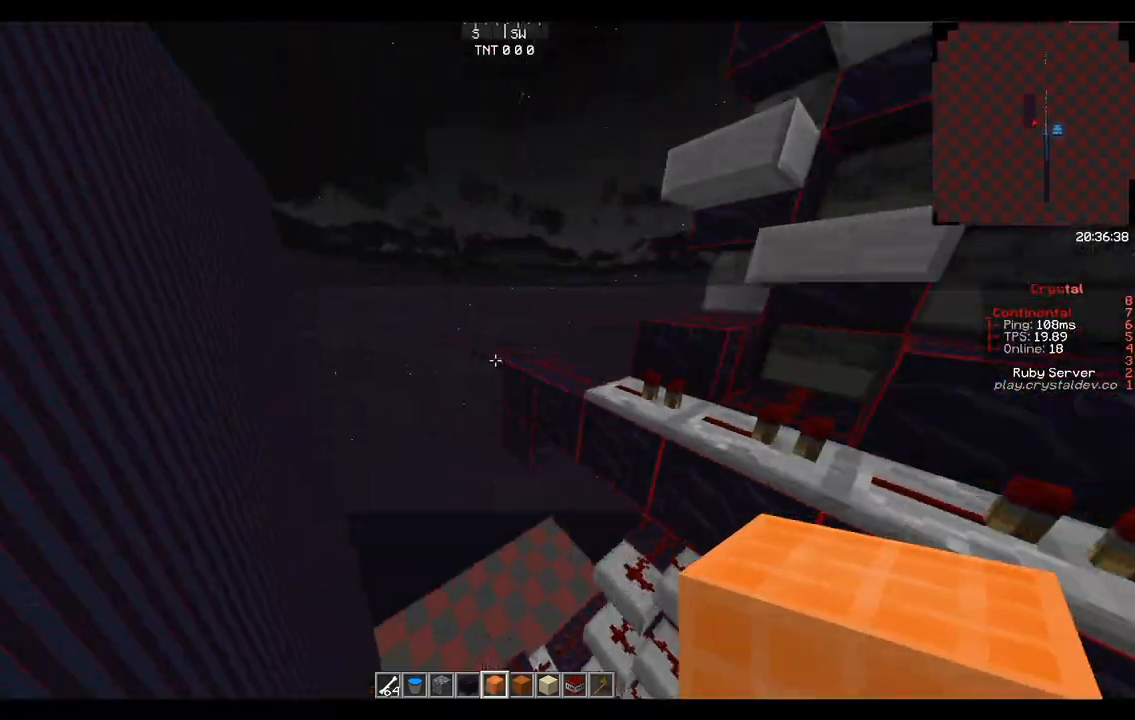
{"keys": ["space", "w"], "mouse": [], "events": [[208, "space", "down"], [292, "space", "up"], [375, "space", "down"]]}
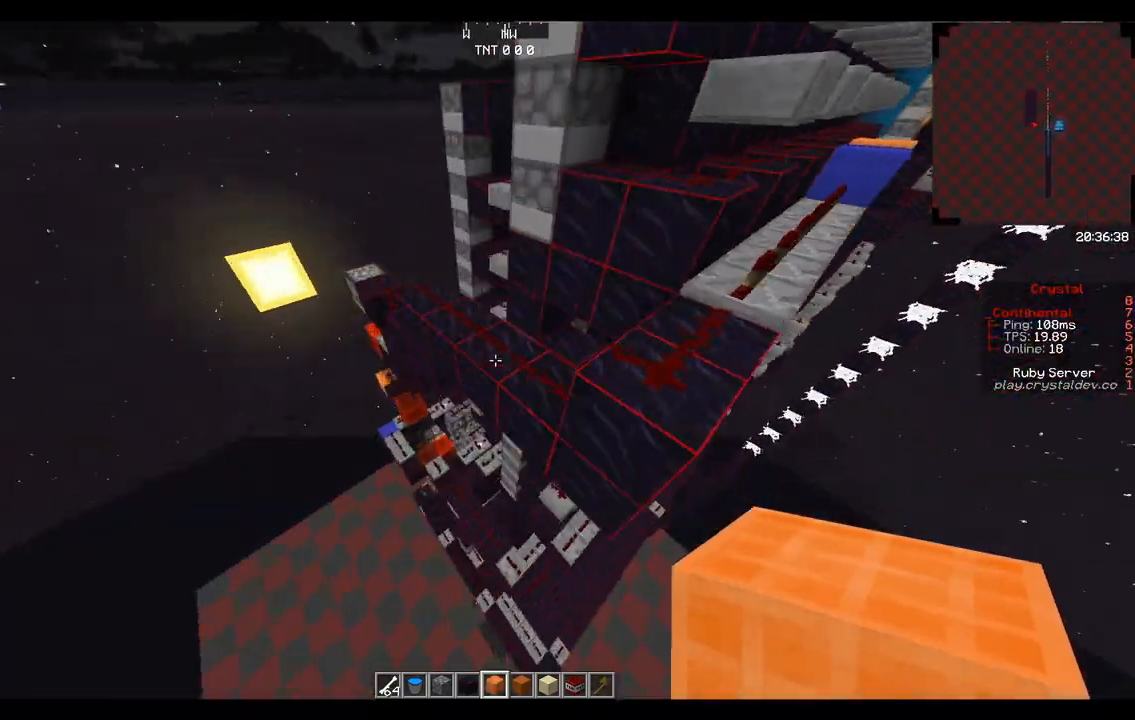
{"keys": ["w"], "mouse": [], "events": [[42, "space", "up"]]}
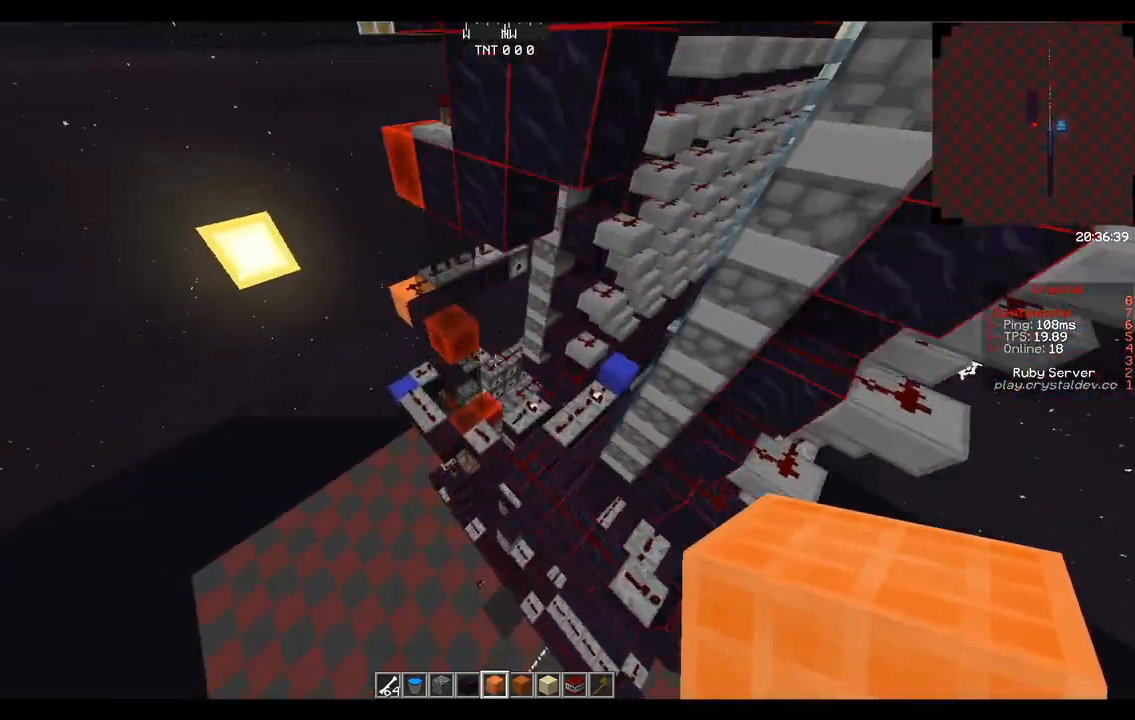
{"keys": ["w"], "mouse": [], "events": [[42, "space", "down"], [83, "space", "up"], [208, "space", "down"], [292, "space", "up"]]}
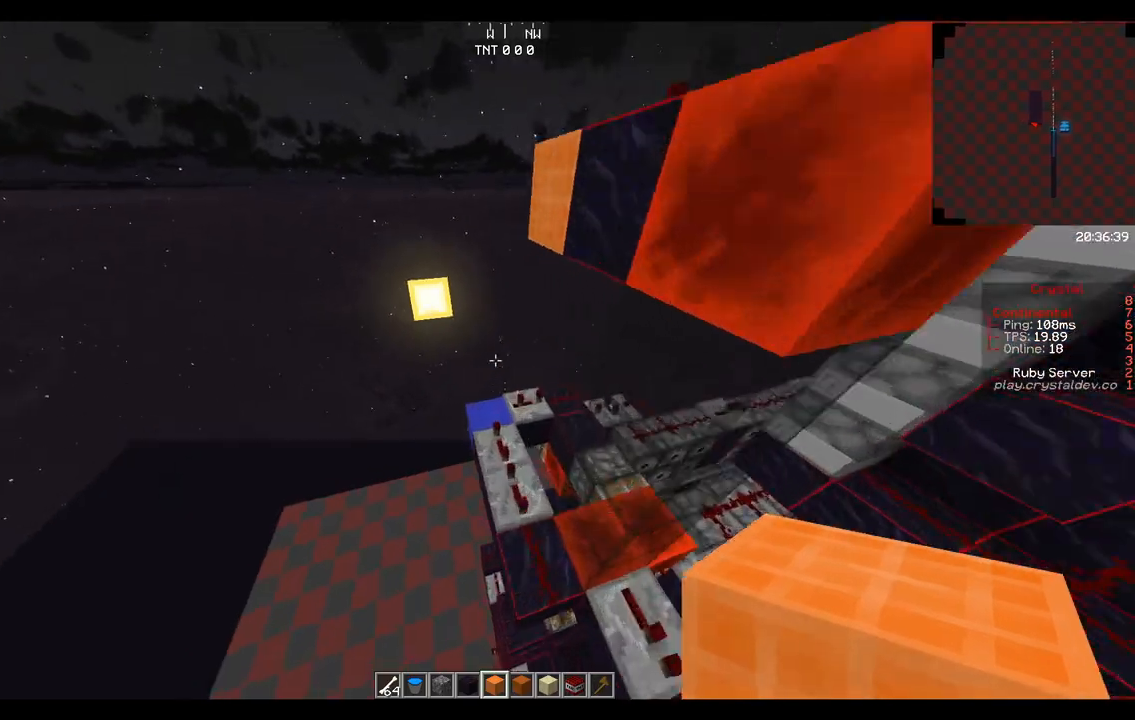
{"keys": ["s"], "mouse": [], "events": [[250, "w", "up"], [333, "s", "down"]]}